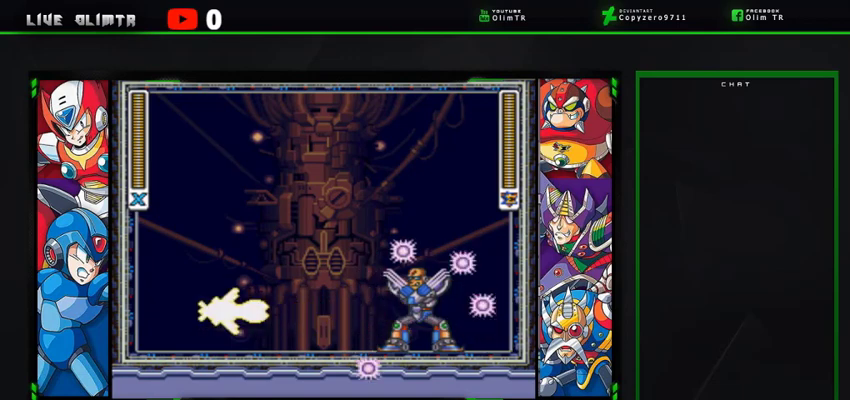
Gameplay with a controller (Xbox layout); each line is a JSON object with the inputs held at the frame after it. "events" lists button and stick changes between this image and that frame as [ms after this image, input, new state], when the widget could be followed in between. Not read: L3 R3 START.
{"buttons": ["A", "R2", "DPAD_RIGHT"], "left_stick": "center", "right_stick": "center", "events": [[300, "A", "down"], [300, "R2", "down"]]}
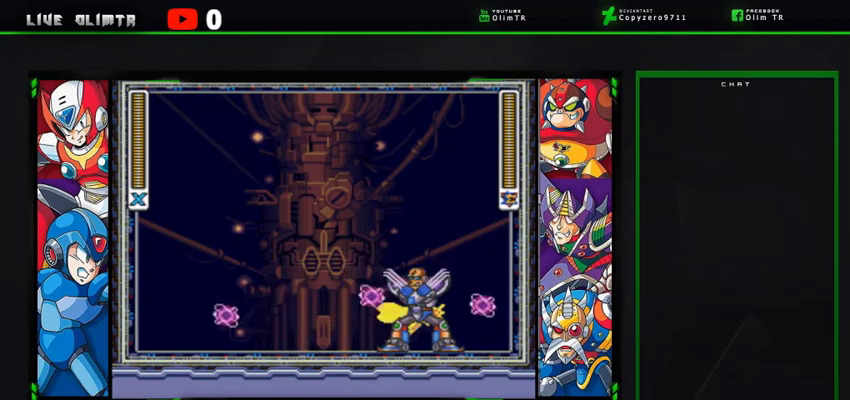
{"buttons": ["DPAD_LEFT"], "left_stick": "center", "right_stick": "center", "events": [[200, "A", "up"], [200, "R2", "up"], [233, "DPAD_RIGHT", "up"], [500, "DPAD_LEFT", "down"]]}
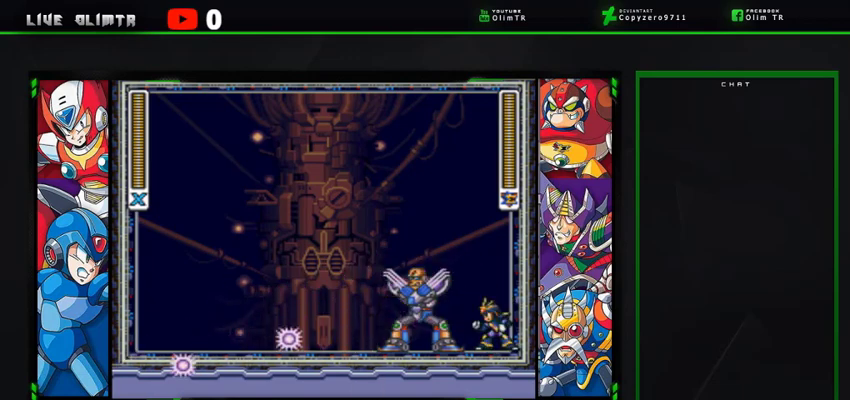
{"buttons": [], "left_stick": "center", "right_stick": "center", "events": [[100, "A", "down"], [100, "R2", "down"], [433, "DPAD_LEFT", "up"], [467, "A", "up"], [467, "R2", "up"]]}
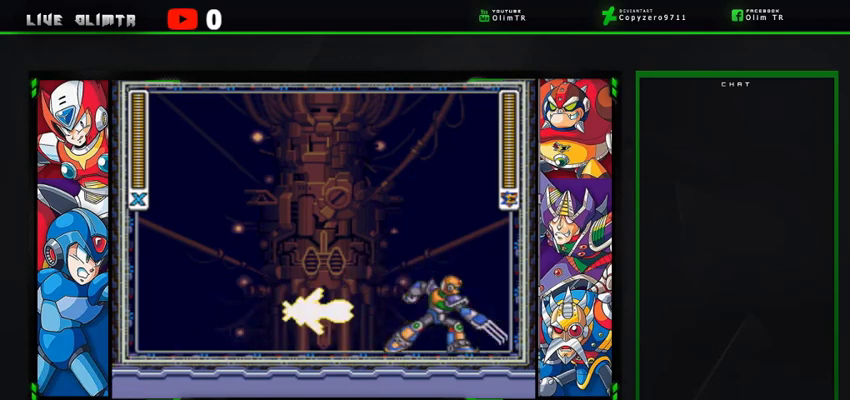
{"buttons": ["A", "R2", "DPAD_RIGHT"], "left_stick": "center", "right_stick": "center", "events": [[167, "DPAD_RIGHT", "down"], [233, "A", "down"], [233, "R2", "down"]]}
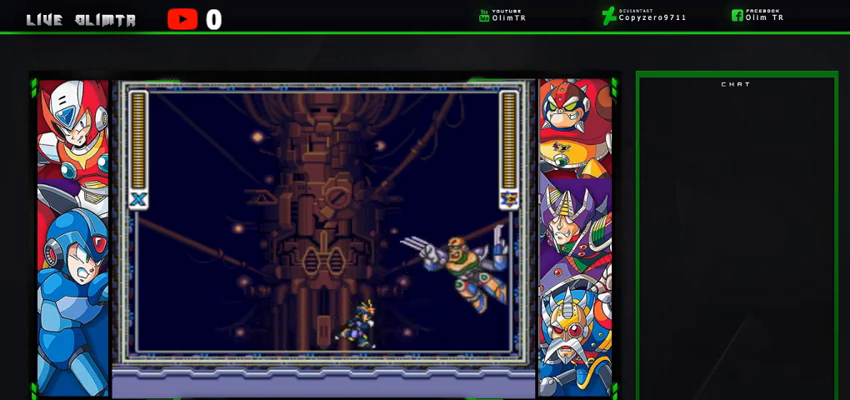
{"buttons": ["X", "DPAD_RIGHT"], "left_stick": "center", "right_stick": "center", "events": [[133, "A", "up"], [167, "DPAD_RIGHT", "up"], [167, "R2", "up"], [267, "X", "down"], [500, "DPAD_RIGHT", "down"]]}
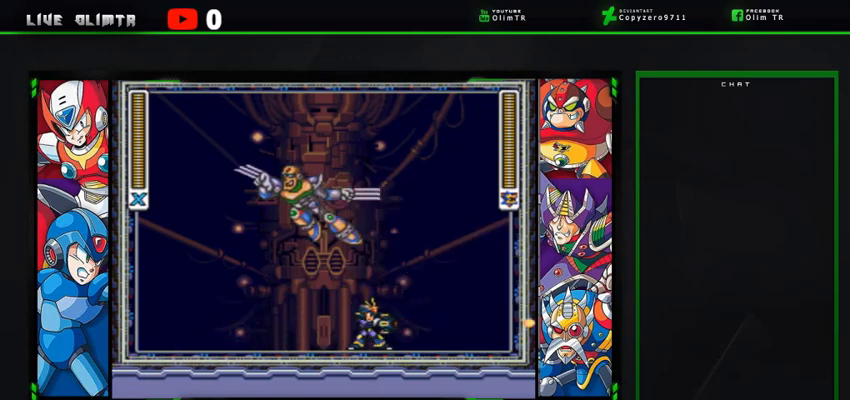
{"buttons": ["X", "L2", "DPAD_RIGHT"], "left_stick": "center", "right_stick": "center", "events": [[133, "L2", "down"]]}
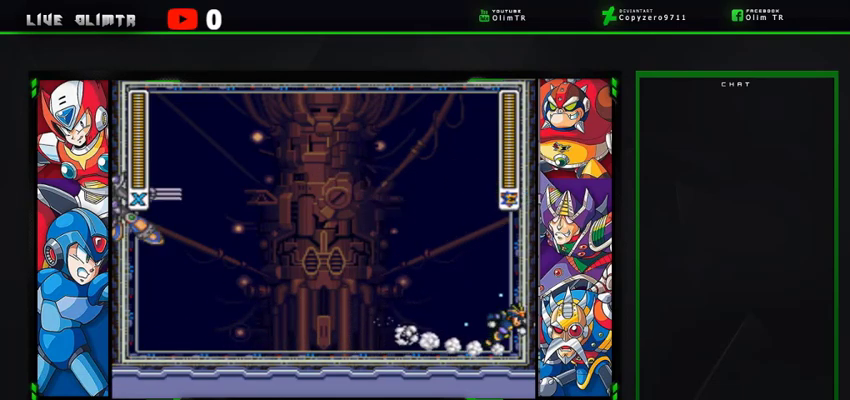
{"buttons": ["X"], "left_stick": "center", "right_stick": "center", "events": [[100, "DPAD_RIGHT", "up"], [100, "L2", "up"], [200, "DPAD_LEFT", "down"], [300, "DPAD_LEFT", "up"]]}
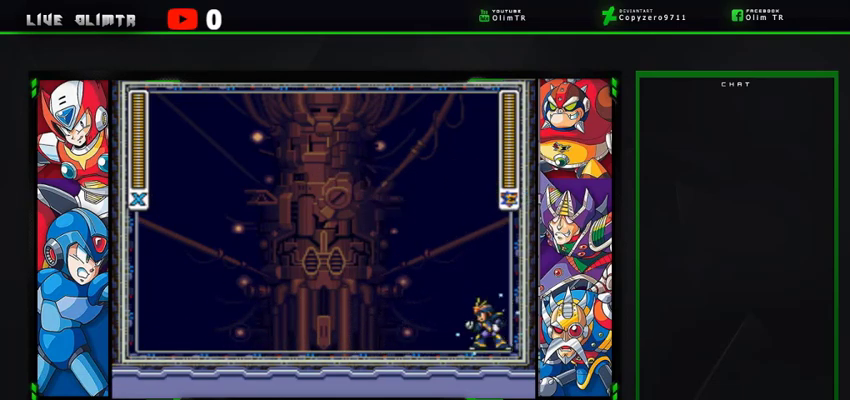
{"buttons": ["X"], "left_stick": "center", "right_stick": "center", "events": [[167, "DPAD_RIGHT", "down"], [333, "DPAD_RIGHT", "up"]]}
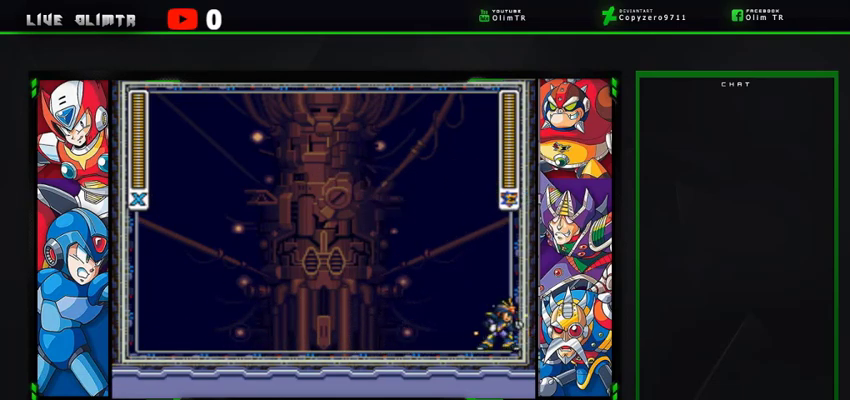
{"buttons": ["X"], "left_stick": "center", "right_stick": "center", "events": [[167, "DPAD_LEFT", "down"], [233, "DPAD_LEFT", "up"]]}
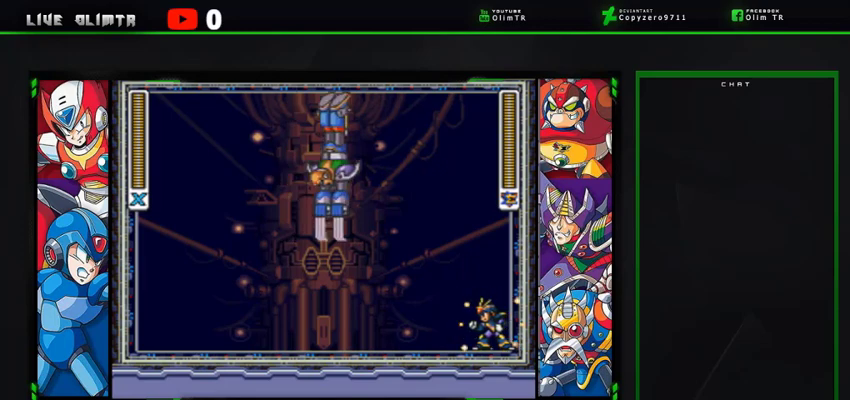
{"buttons": ["X"], "left_stick": "center", "right_stick": "center", "events": []}
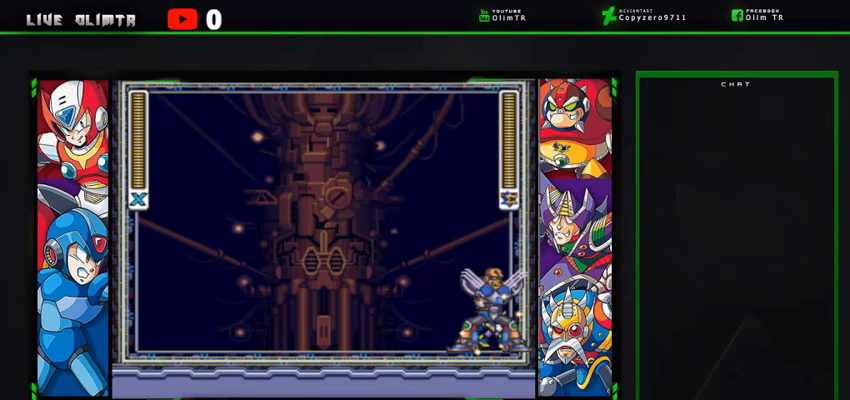
{"buttons": [], "left_stick": "center", "right_stick": "center", "events": [[267, "X", "up"], [333, "X", "down"], [500, "X", "up"]]}
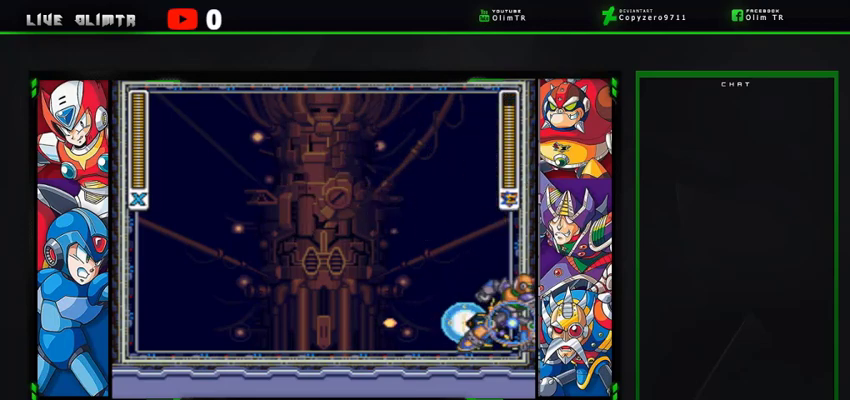
{"buttons": ["X"], "left_stick": "center", "right_stick": "center", "events": [[33, "X", "down"], [133, "X", "up"], [200, "X", "down"], [300, "X", "up"], [367, "X", "down"], [433, "X", "up"], [500, "X", "down"]]}
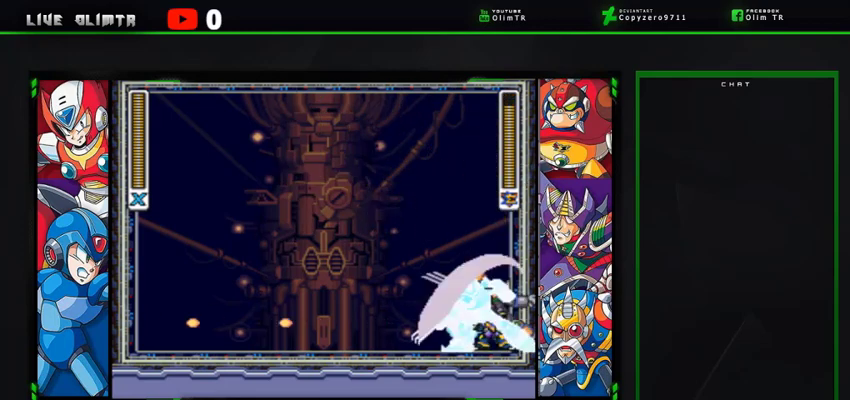
{"buttons": ["X"], "left_stick": "center", "right_stick": "center", "events": [[67, "X", "up"], [167, "X", "down"], [233, "X", "up"], [300, "X", "down"], [367, "X", "up"], [433, "X", "down"]]}
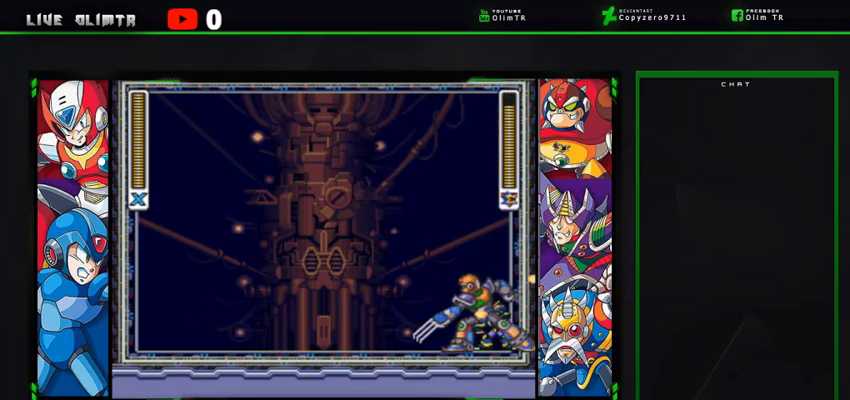
{"buttons": ["X", "DPAD_LEFT"], "left_stick": "center", "right_stick": "center", "events": [[33, "X", "up"], [100, "X", "down"], [167, "X", "up"], [233, "X", "down"], [333, "X", "up"], [367, "X", "down"], [500, "DPAD_LEFT", "down"]]}
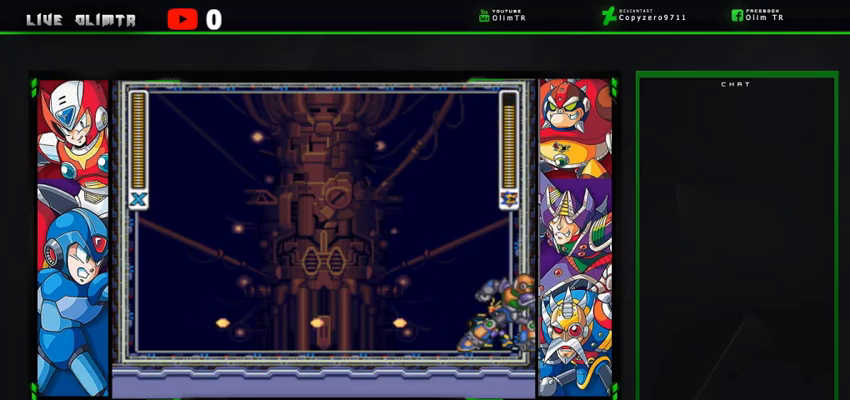
{"buttons": ["X", "DPAD_RIGHT"], "left_stick": "center", "right_stick": "center", "events": [[67, "L2", "down"], [267, "DPAD_LEFT", "up"], [333, "L2", "up"], [400, "DPAD_RIGHT", "down"]]}
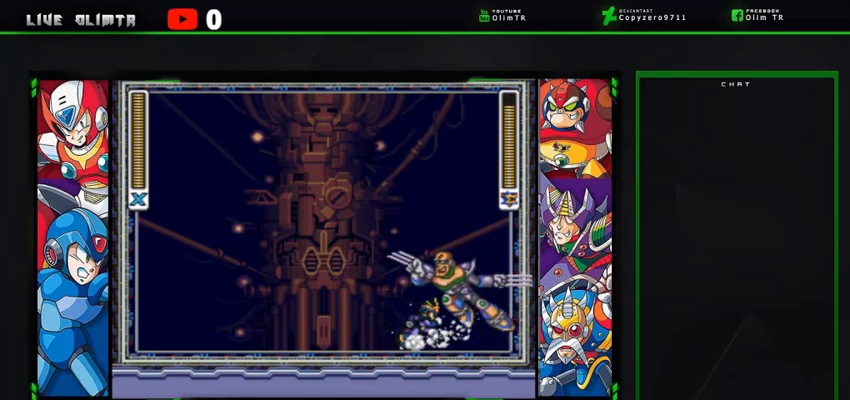
{"buttons": ["X"], "left_stick": "center", "right_stick": "center", "events": [[67, "DPAD_RIGHT", "up"]]}
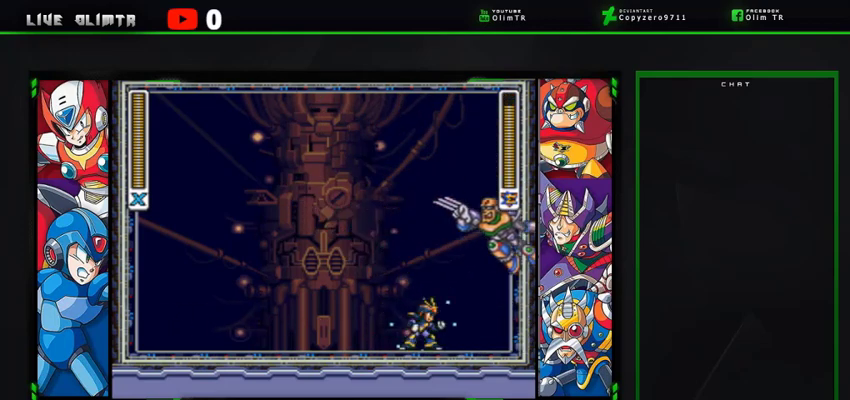
{"buttons": ["X"], "left_stick": "center", "right_stick": "center", "events": [[67, "DPAD_LEFT", "down"], [233, "DPAD_LEFT", "up"]]}
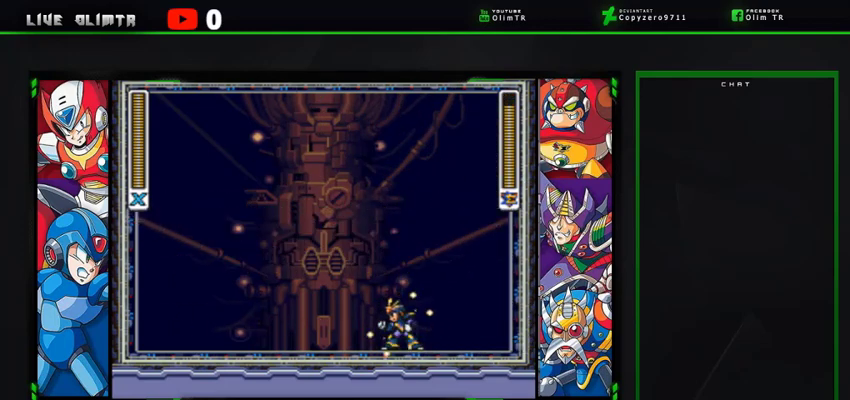
{"buttons": [], "left_stick": "center", "right_stick": "center", "events": [[400, "X", "up"]]}
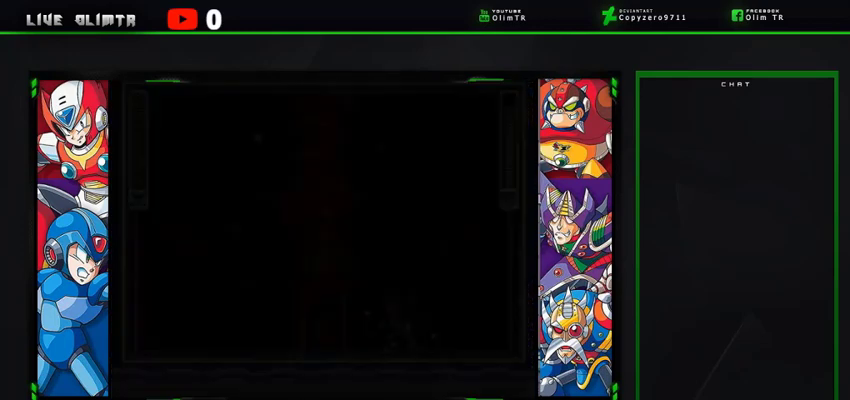
{"buttons": [], "left_stick": "center", "right_stick": "center", "events": []}
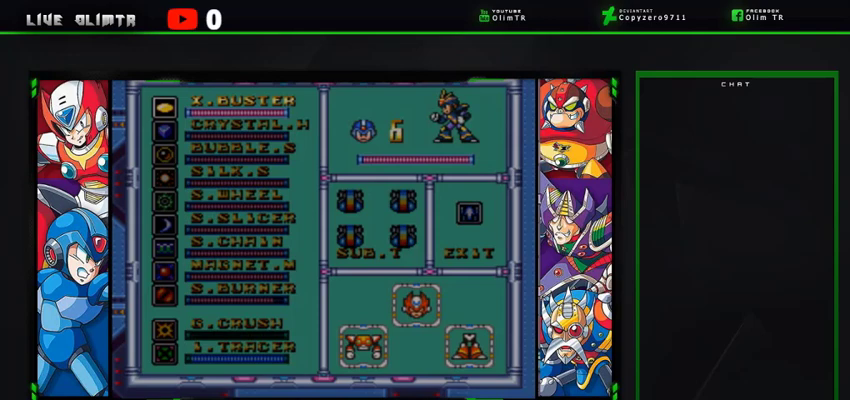
{"buttons": [], "left_stick": "center", "right_stick": "center", "events": []}
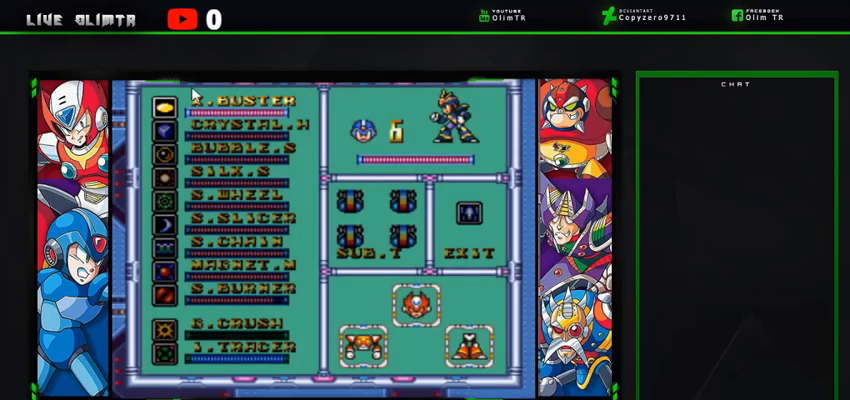
{"buttons": [], "left_stick": "center", "right_stick": "center", "events": []}